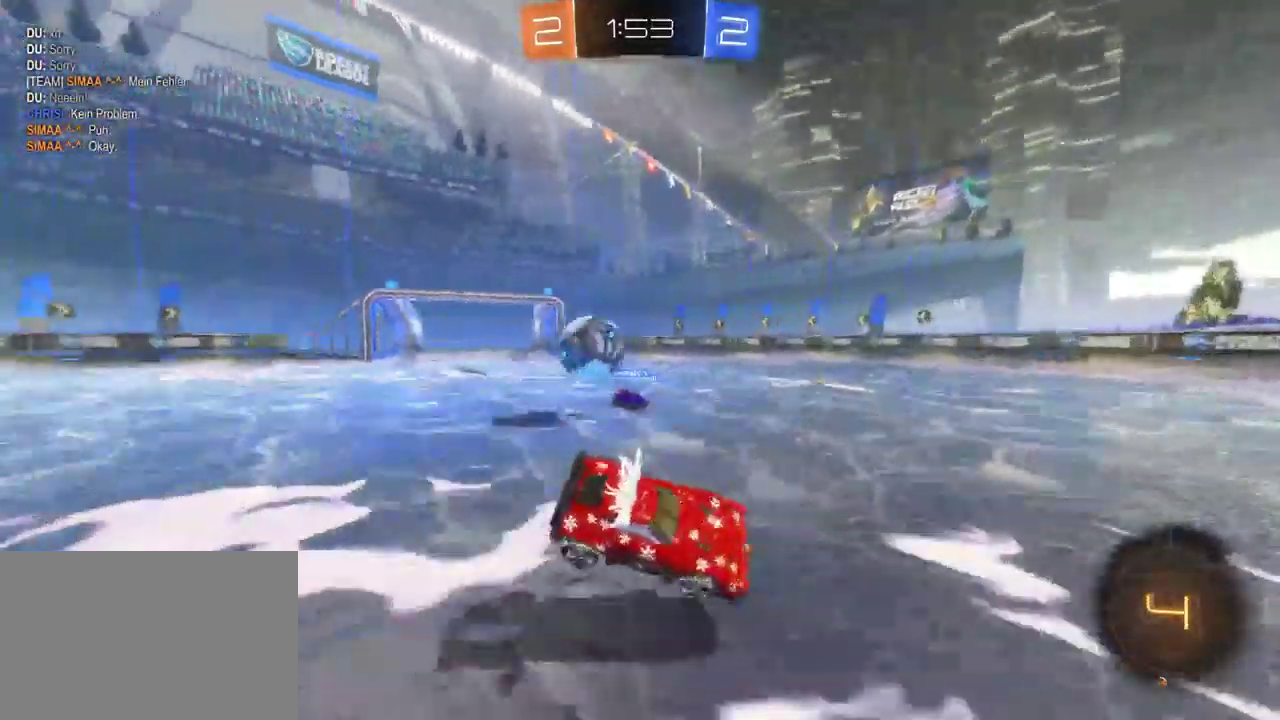
Gameplay with a controller (PlayStation layout); each line is a JSON object with the inputs held at the frame after it. "events" lists button and stick changes between this image and that frame as [ms after this image, input, new state], when the widget could be followed in between.
{"buttons": ["R2"], "left_stick": "right", "right_stick": "center", "events": [[167, "SQUARE", "down"], [250, "SQUARE", "up"]]}
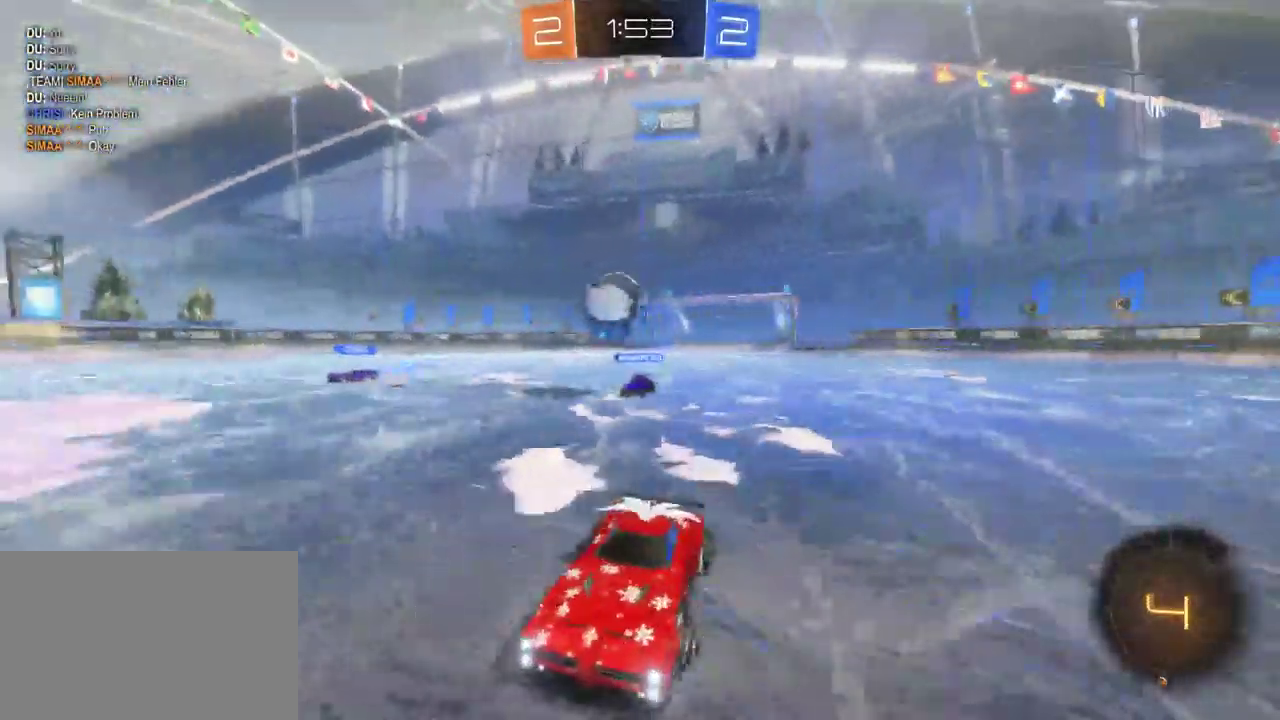
{"buttons": ["R2"], "left_stick": "center", "right_stick": "center", "events": [[183, "left_stick", "center"], [350, "left_stick", "left"], [483, "left_stick", "center"]]}
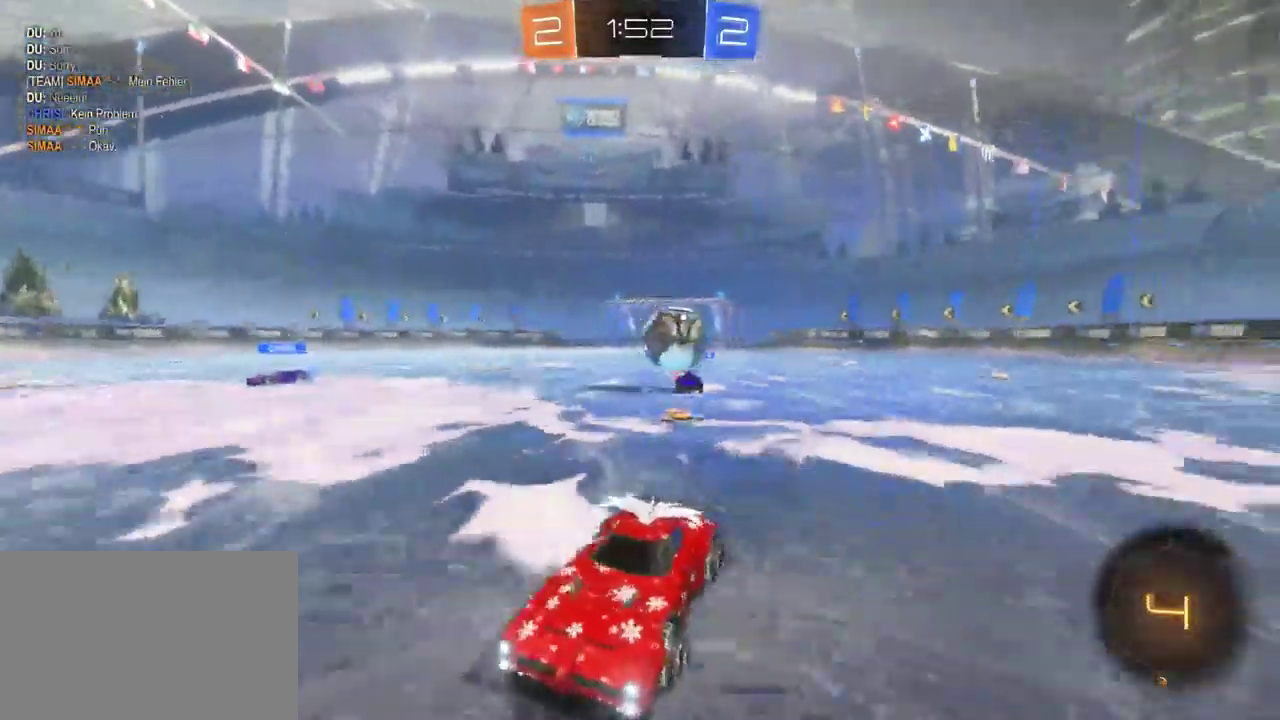
{"buttons": [], "left_stick": "center", "right_stick": "center", "events": [[217, "R2", "up"]]}
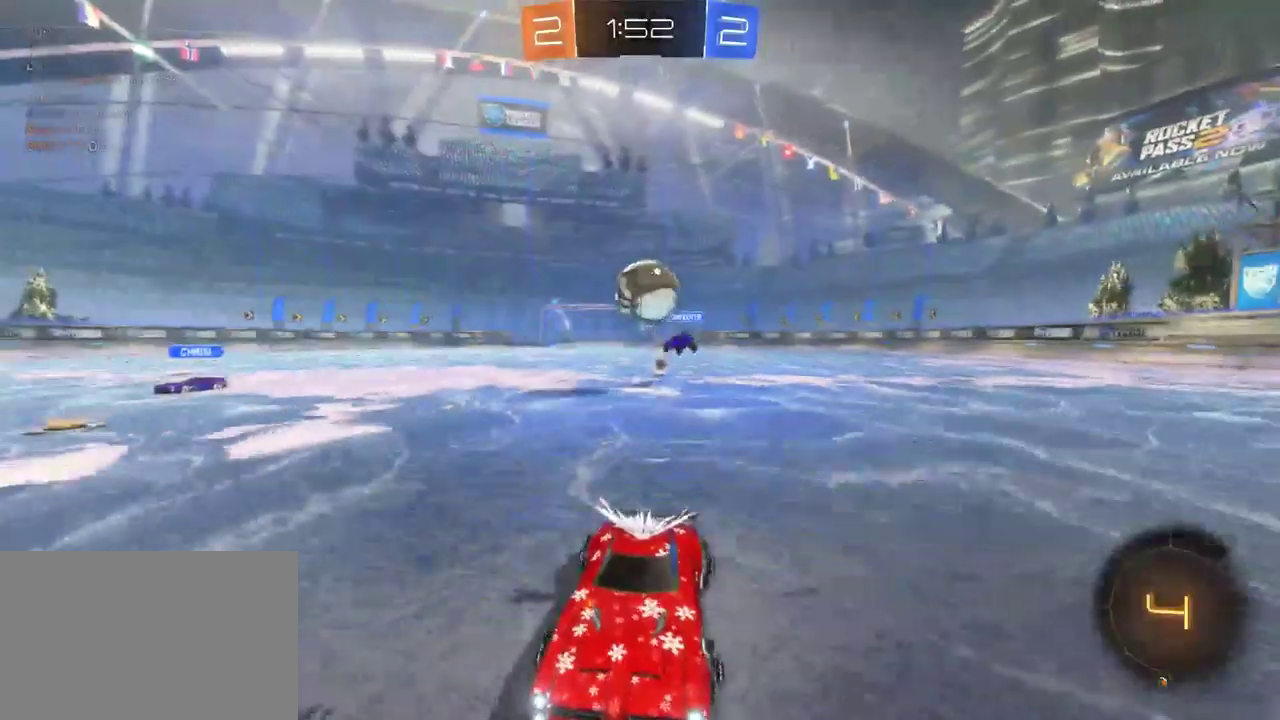
{"buttons": ["L2"], "left_stick": "center", "right_stick": "center", "events": [[33, "left_stick", "right"], [150, "left_stick", "center"], [267, "left_stick", "left"], [367, "L2", "down"], [433, "left_stick", "center"]]}
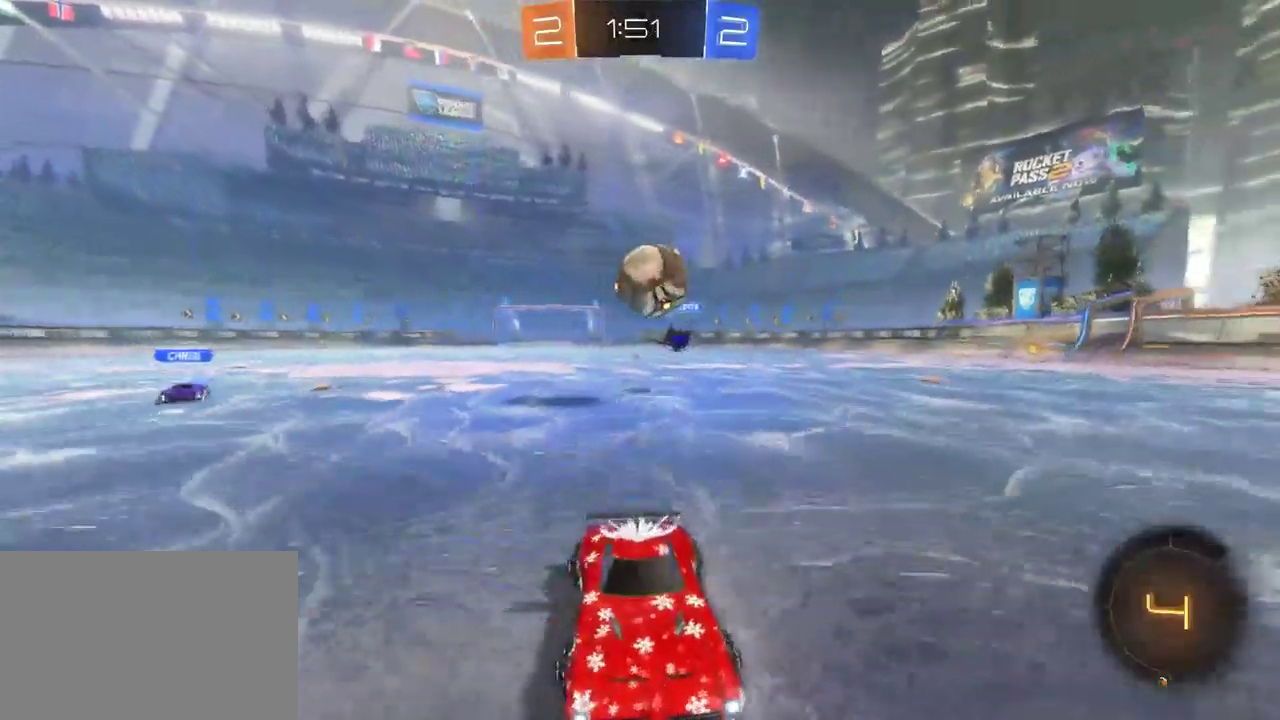
{"buttons": ["CROSS", "L2", "R2"], "left_stick": "down-left", "right_stick": "center", "events": [[150, "CROSS", "down"], [250, "CROSS", "up"], [367, "left_stick", "down-left"], [400, "R2", "down"], [417, "CROSS", "down"]]}
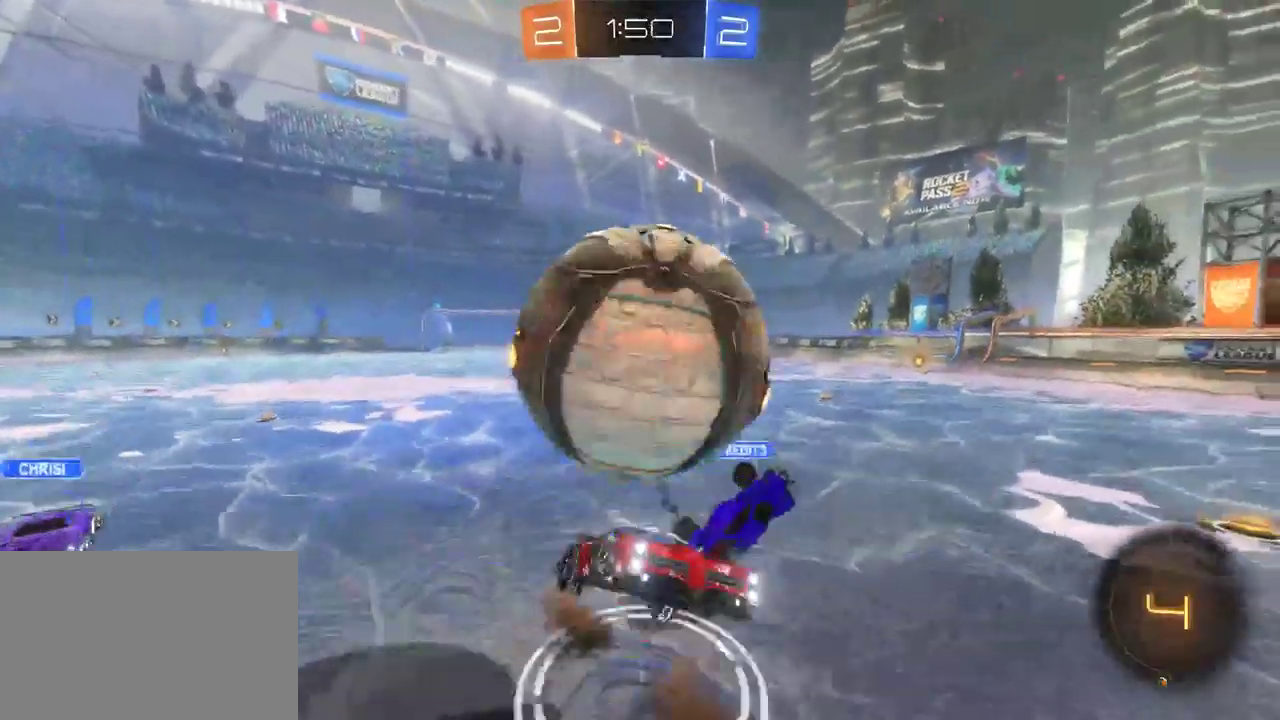
{"buttons": ["R2"], "left_stick": "center", "right_stick": "center", "events": [[50, "CROSS", "up"], [117, "left_stick", "left"], [217, "left_stick", "center"], [250, "L2", "up"]]}
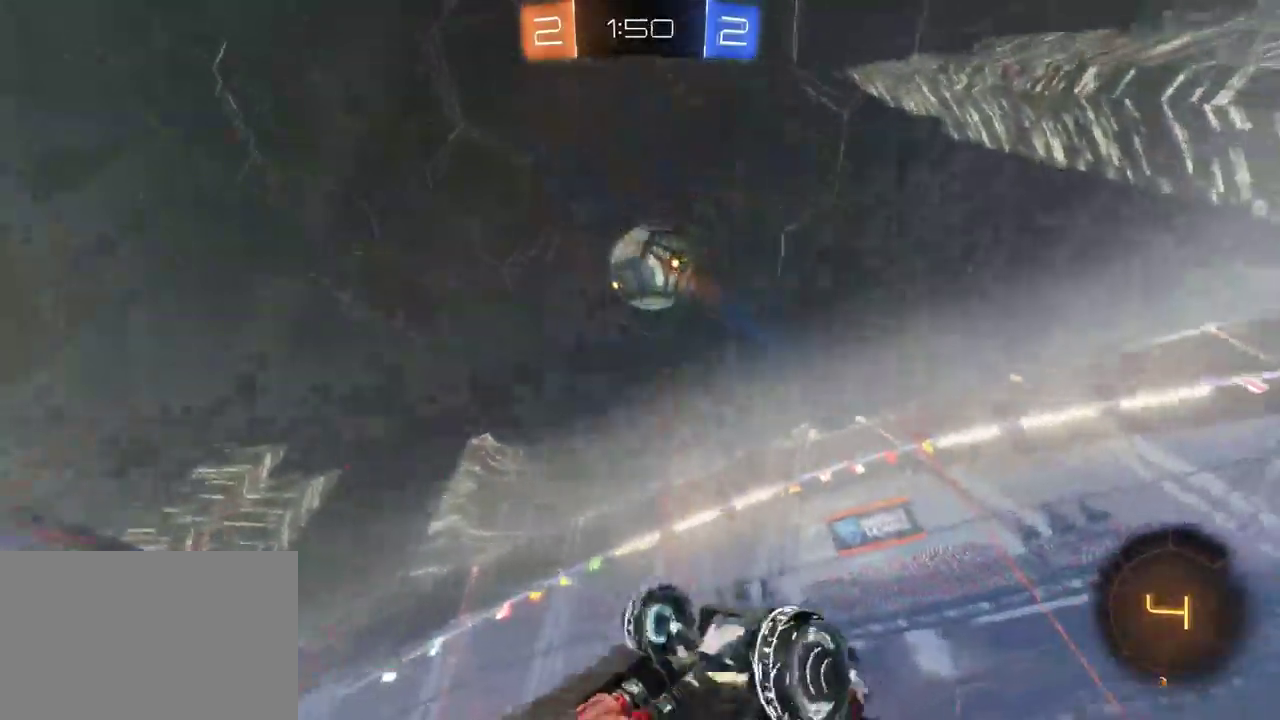
{"buttons": ["TRIANGLE", "R2"], "left_stick": "center", "right_stick": "center", "events": [[383, "TRIANGLE", "down"]]}
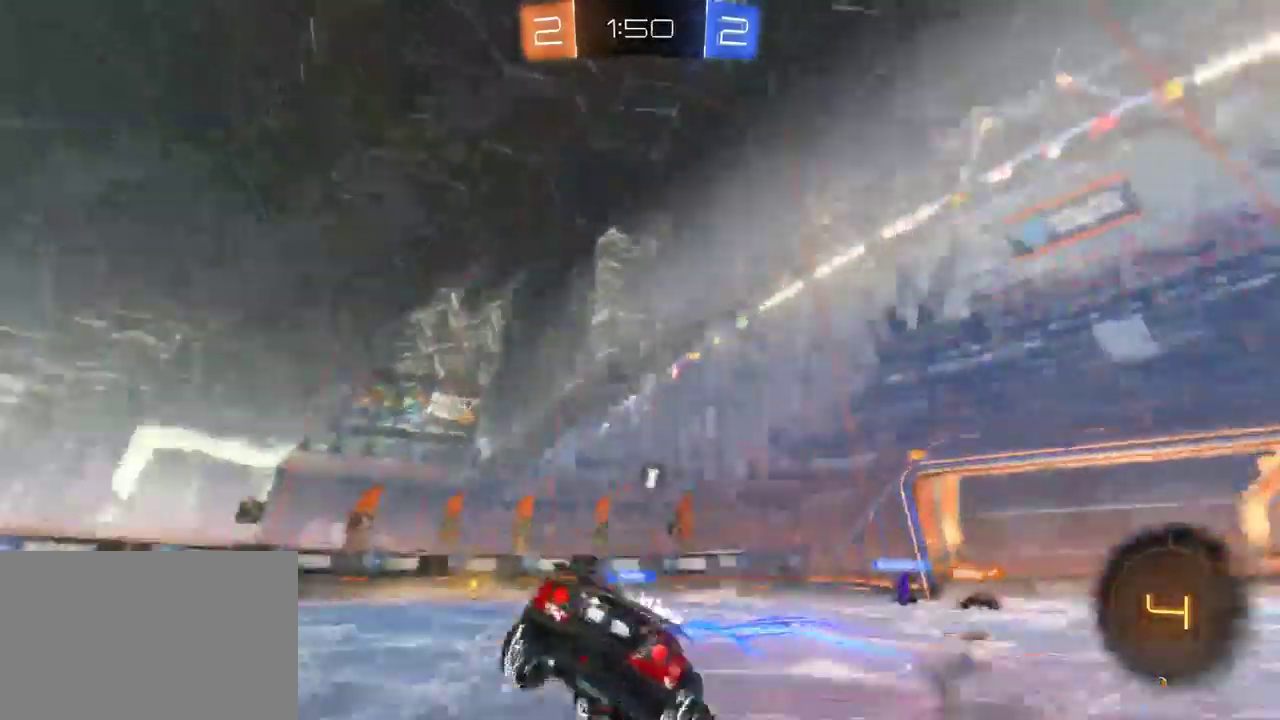
{"buttons": ["R2"], "left_stick": "center", "right_stick": "center", "events": [[17, "TRIANGLE", "up"]]}
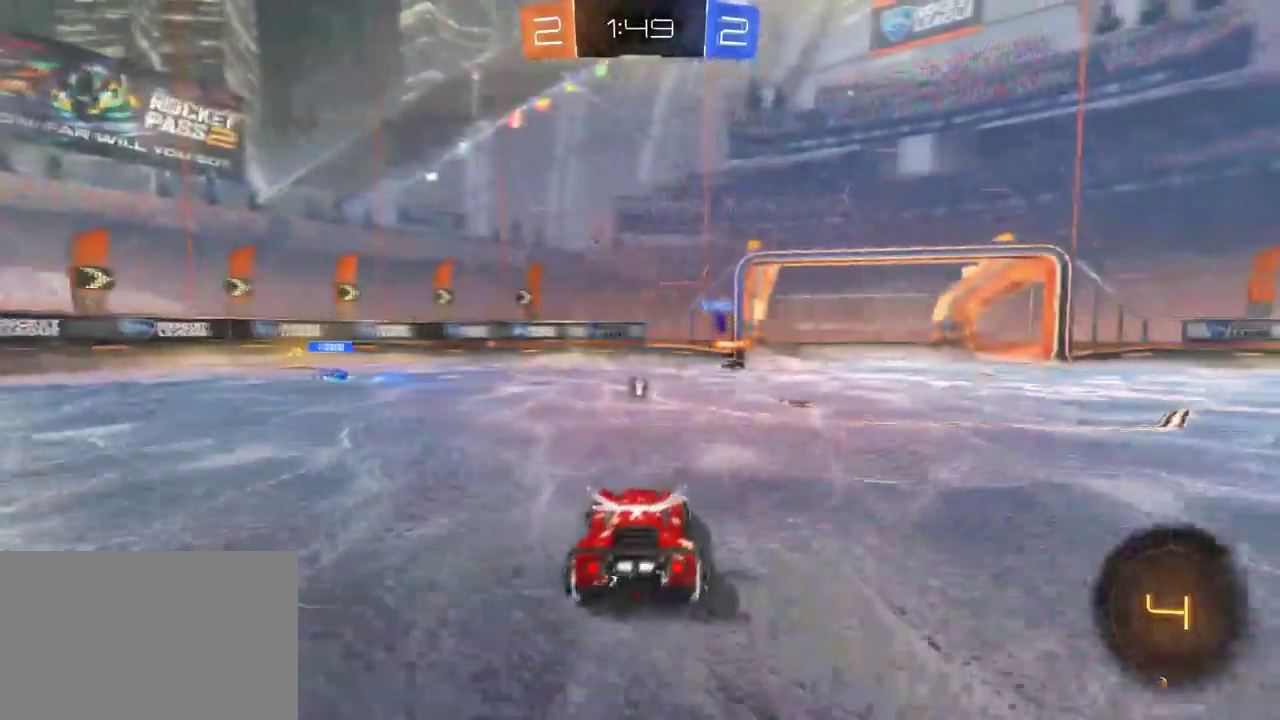
{"buttons": ["R2"], "left_stick": "left", "right_stick": "center", "events": [[300, "left_stick", "left"]]}
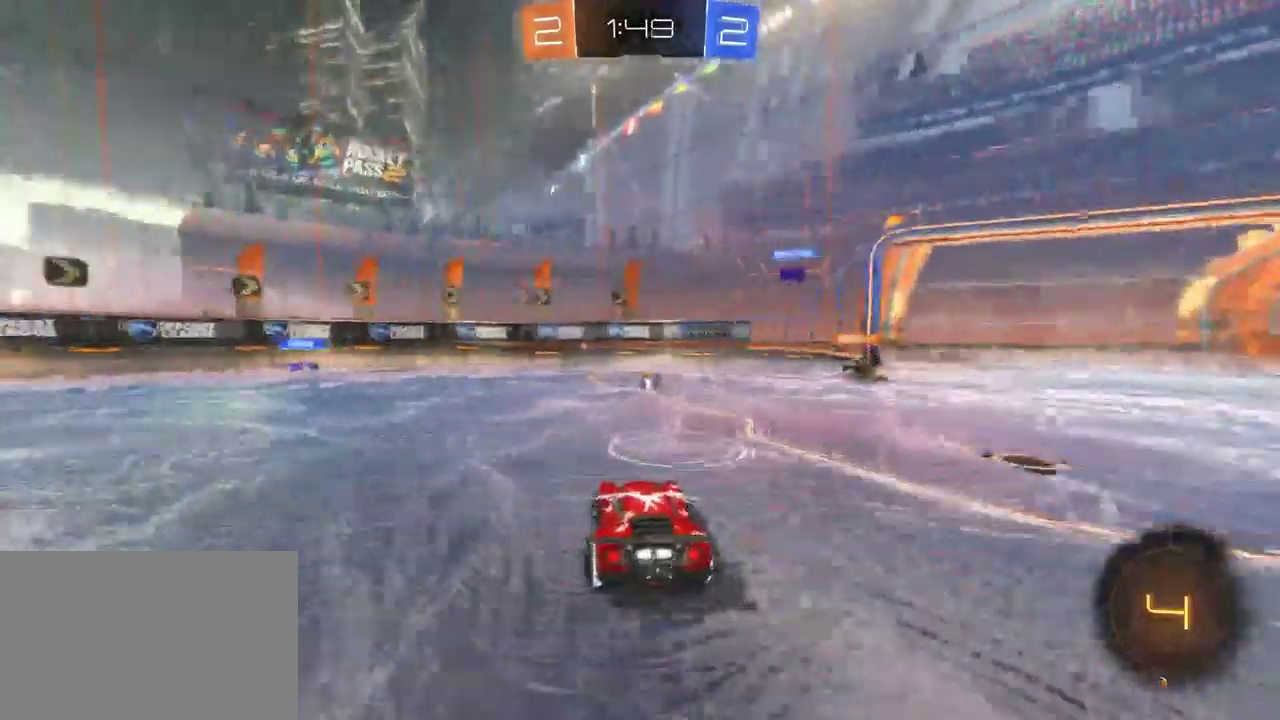
{"buttons": ["R2"], "left_stick": "center", "right_stick": "center", "events": [[17, "left_stick", "center"], [267, "left_stick", "left"], [400, "left_stick", "center"]]}
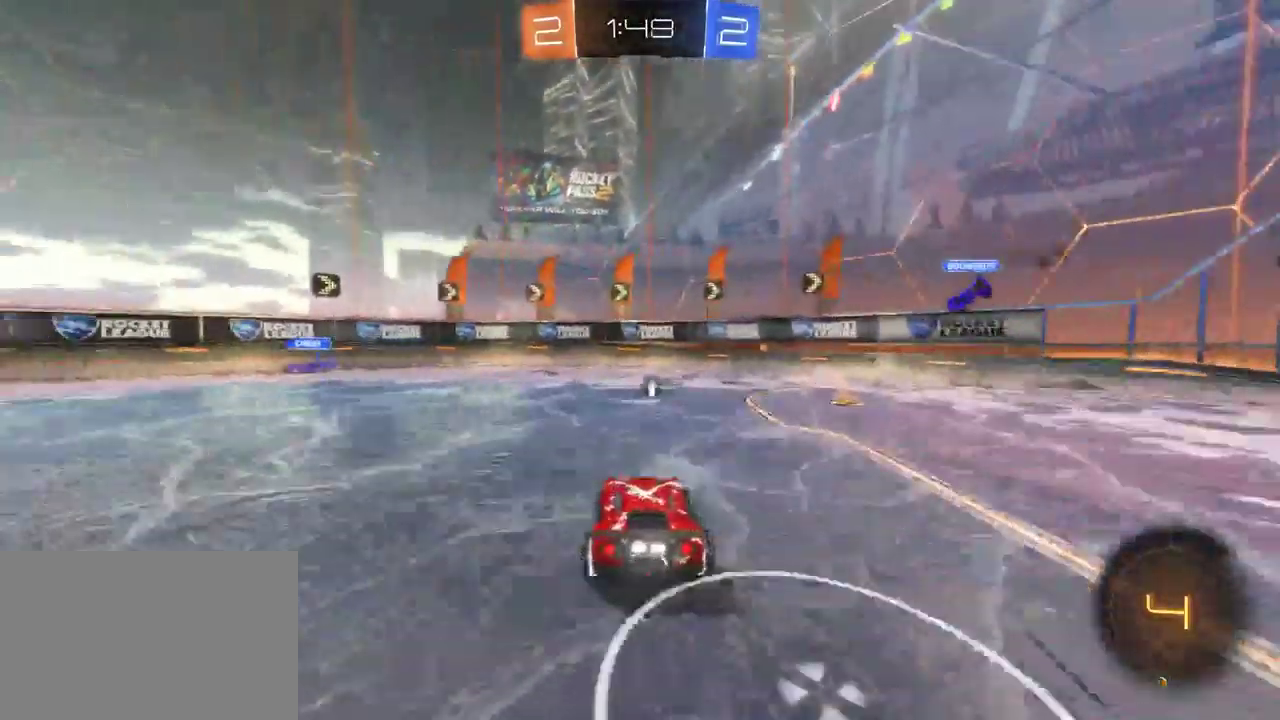
{"buttons": ["R2"], "left_stick": "center", "right_stick": "center", "events": [[167, "TRIANGLE", "down"], [167, "left_stick", "left"], [267, "TRIANGLE", "up"], [350, "left_stick", "center"]]}
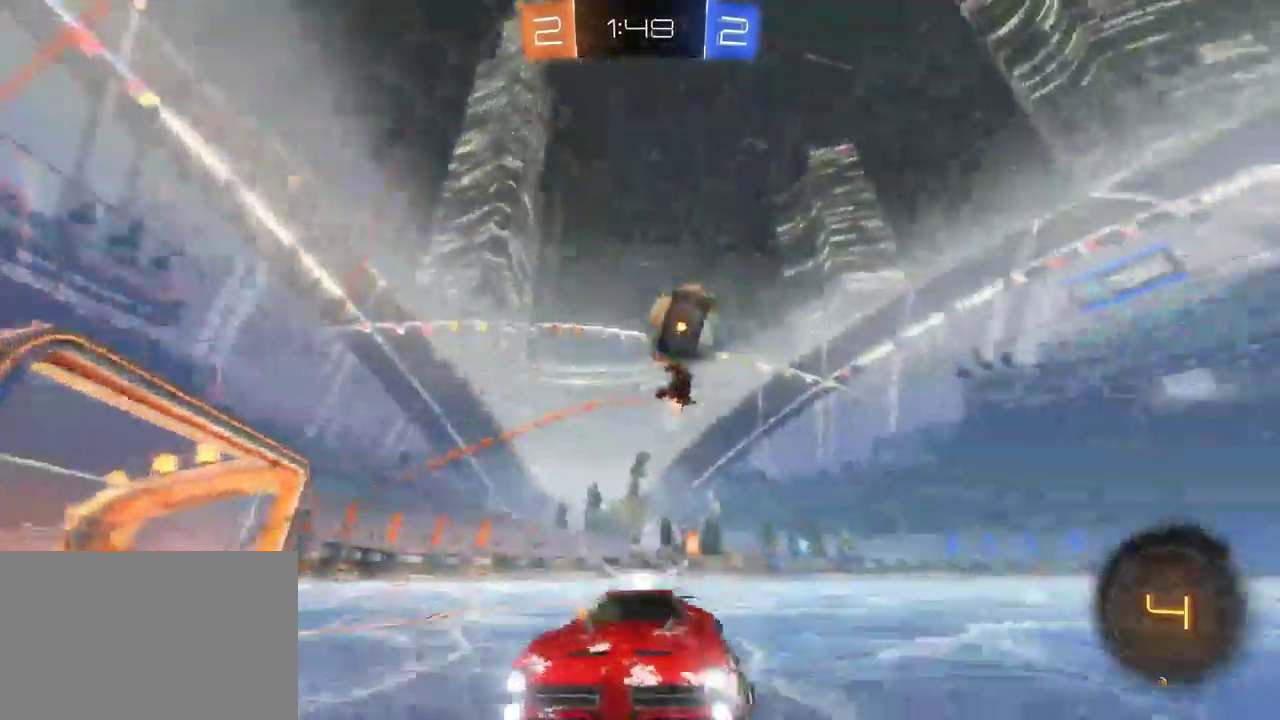
{"buttons": ["R2"], "left_stick": "right", "right_stick": "center", "events": [[83, "left_stick", "right"], [150, "SQUARE", "down"], [417, "SQUARE", "up"]]}
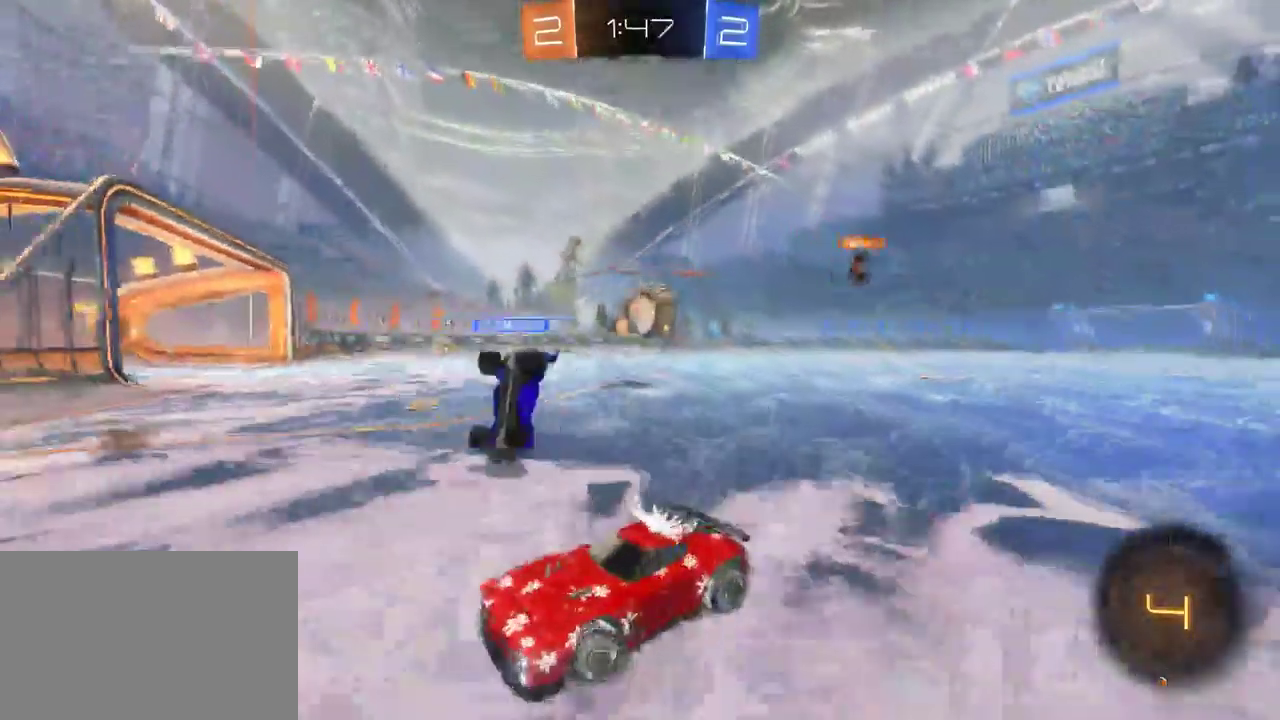
{"buttons": ["R2"], "left_stick": "right", "right_stick": "center", "events": [[117, "left_stick", "down-right"], [250, "left_stick", "center"], [300, "left_stick", "right"]]}
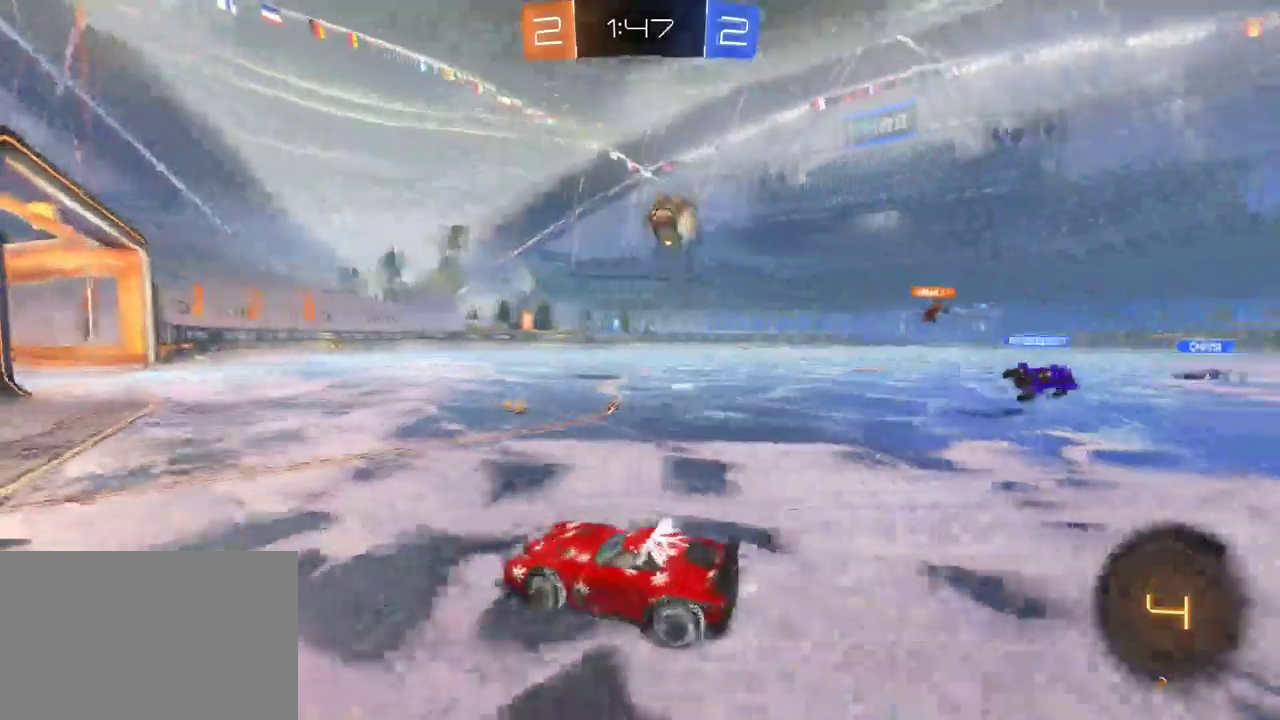
{"buttons": ["L2"], "left_stick": "right", "right_stick": "center", "events": [[283, "R2", "up"], [350, "L2", "down"]]}
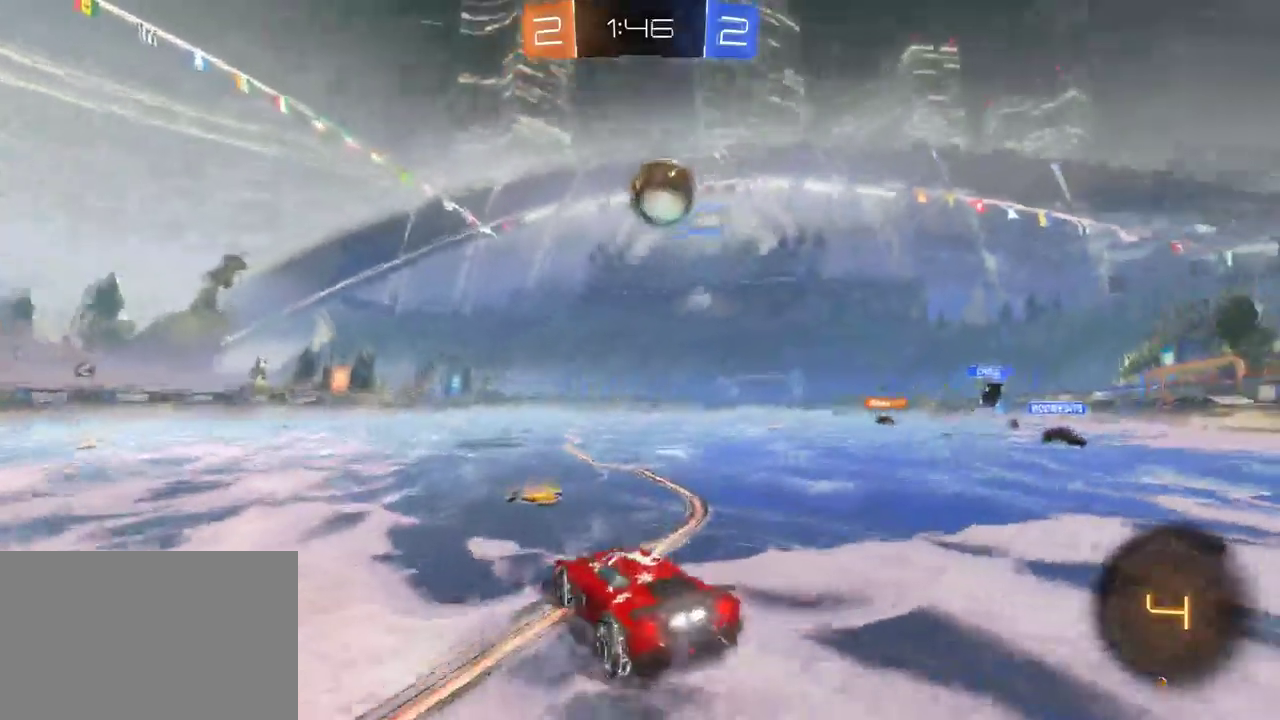
{"buttons": ["CROSS", "R2"], "left_stick": "center", "right_stick": "center", "events": [[50, "L2", "up"], [100, "left_stick", "down-right"], [150, "R2", "down"], [167, "CROSS", "down"], [200, "left_stick", "down"], [333, "CROSS", "up"], [383, "left_stick", "center"], [500, "CROSS", "down"]]}
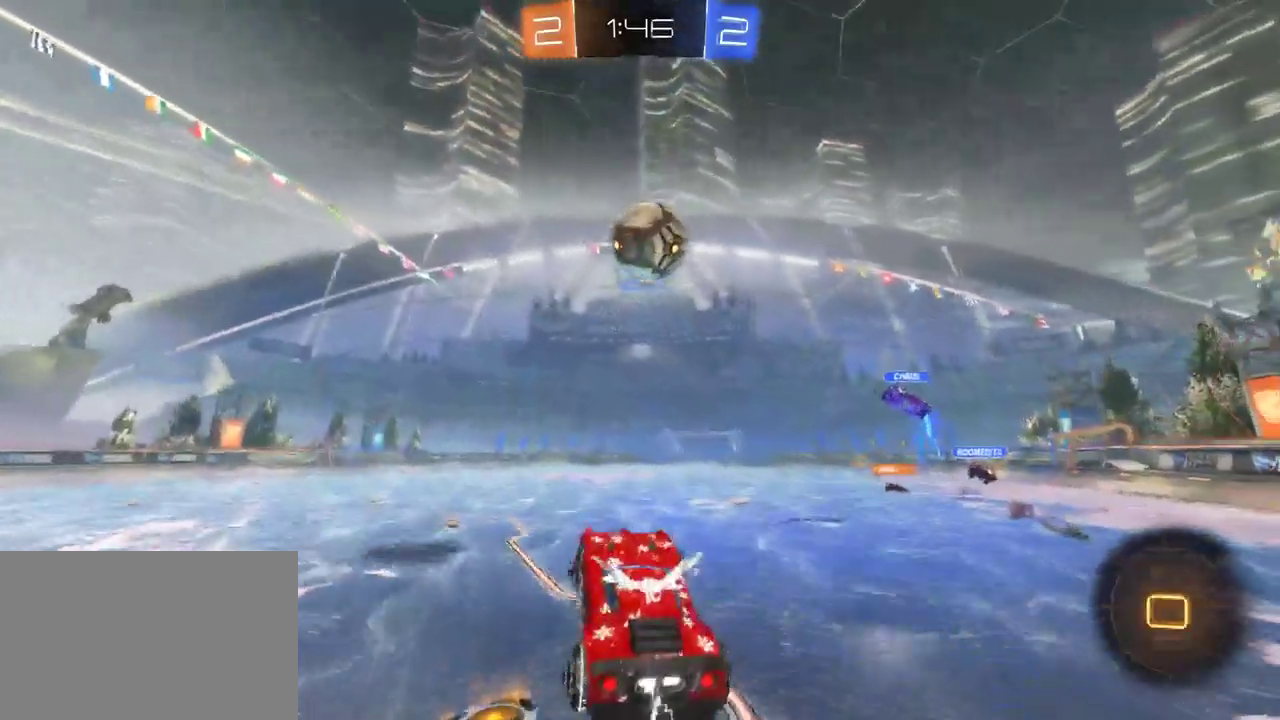
{"buttons": ["R2"], "left_stick": "up-left", "right_stick": "center", "events": [[150, "CROSS", "up"], [300, "left_stick", "up"], [400, "left_stick", "up-left"]]}
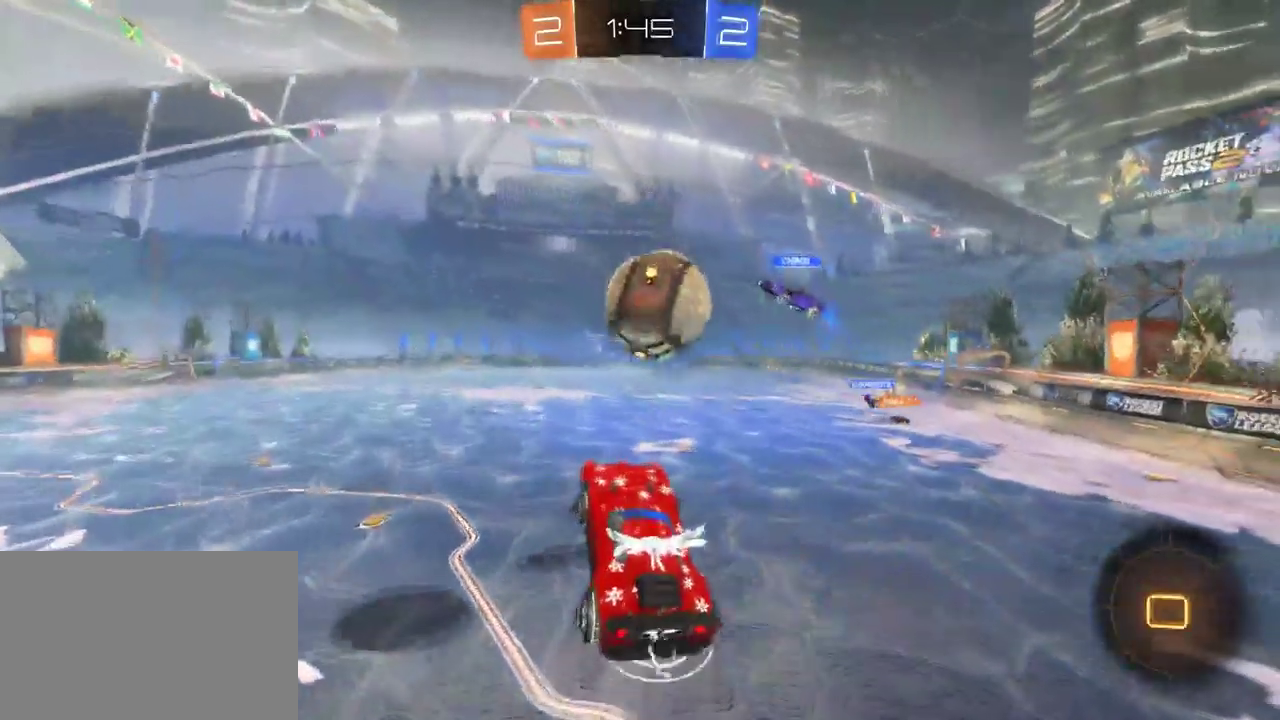
{"buttons": ["R2"], "left_stick": "center", "right_stick": "center", "events": [[267, "left_stick", "up"], [317, "left_stick", "center"]]}
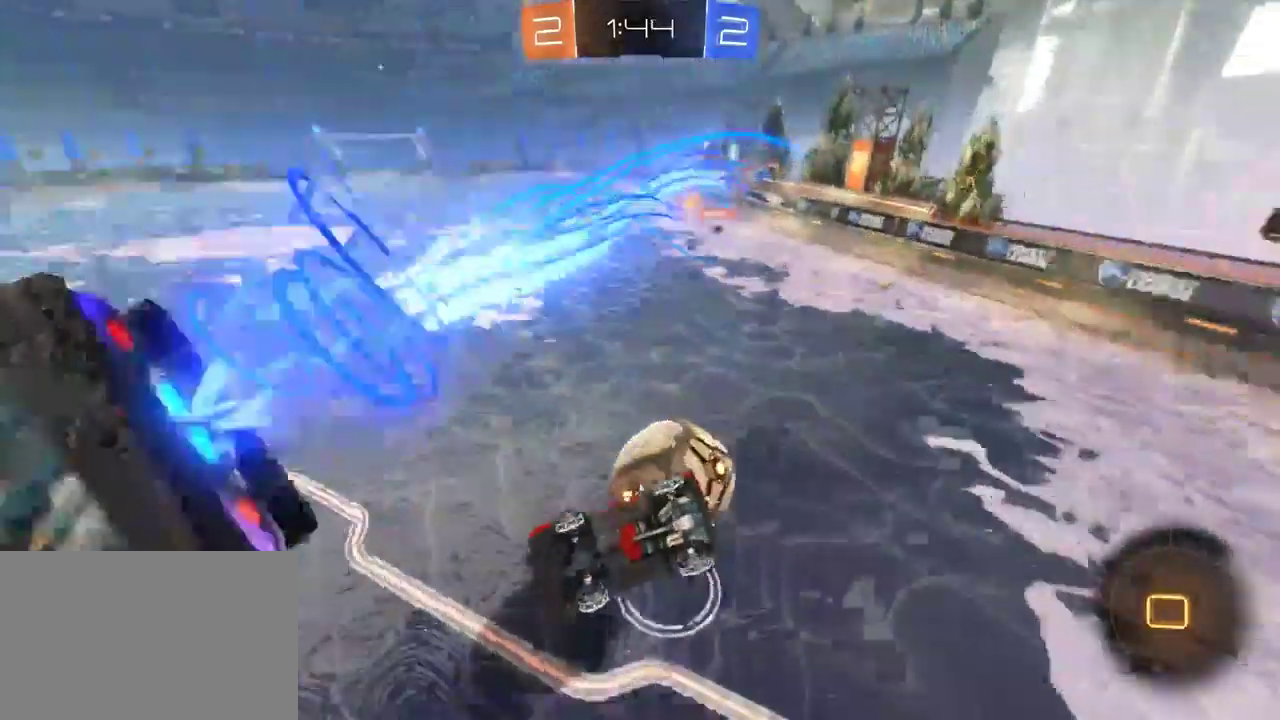
{"buttons": ["SQUARE", "R2"], "left_stick": "down", "right_stick": "center"}
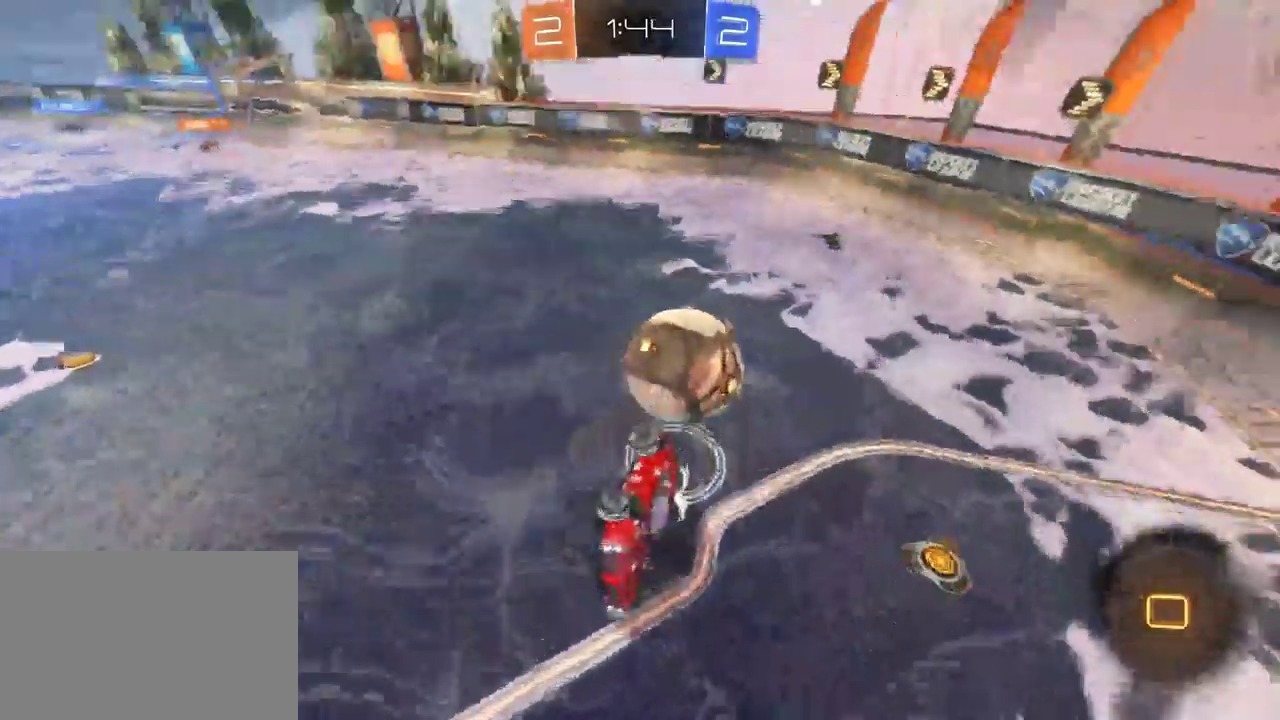
{"buttons": ["SQUARE", "R2"], "left_stick": "down-left", "right_stick": "center", "events": [[250, "left_stick", "down-left"]]}
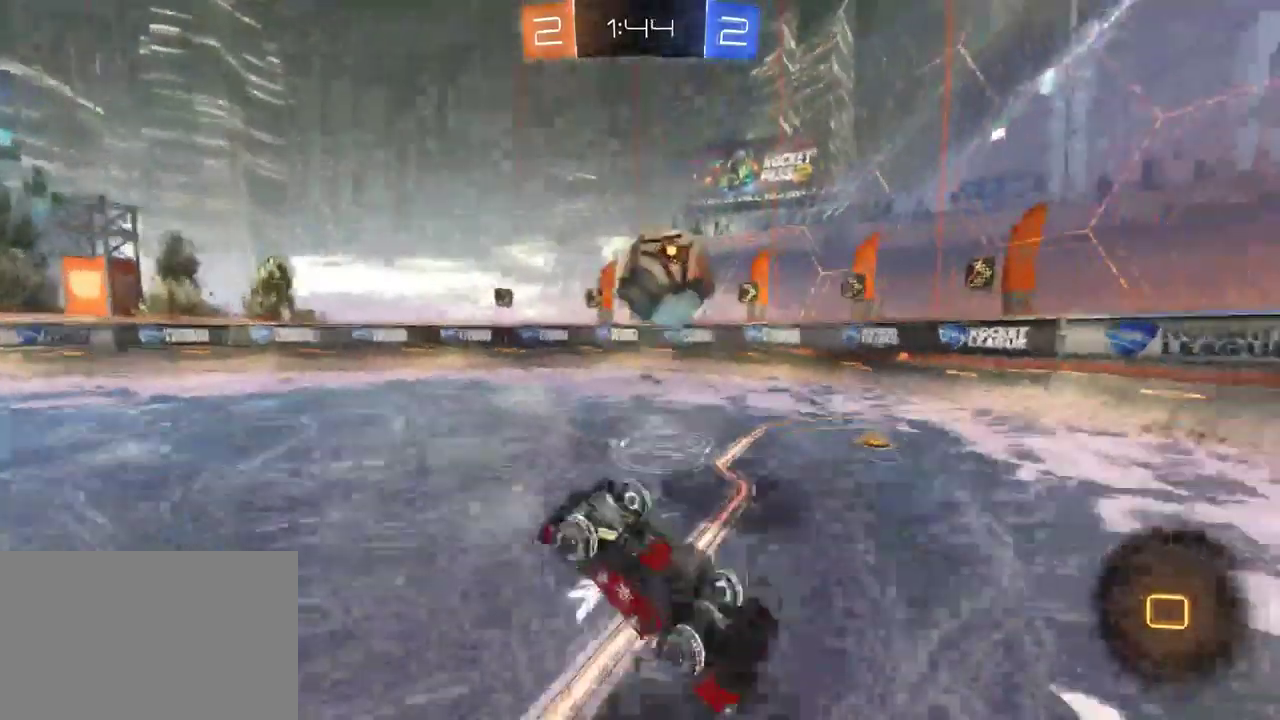
{"buttons": ["R2"], "left_stick": "down-left", "right_stick": "center", "events": [[100, "SQUARE", "up"], [117, "left_stick", "center"], [333, "CROSS", "down"], [333, "left_stick", "down-right"], [417, "left_stick", "down"], [467, "left_stick", "down-left"], [500, "CROSS", "up"]]}
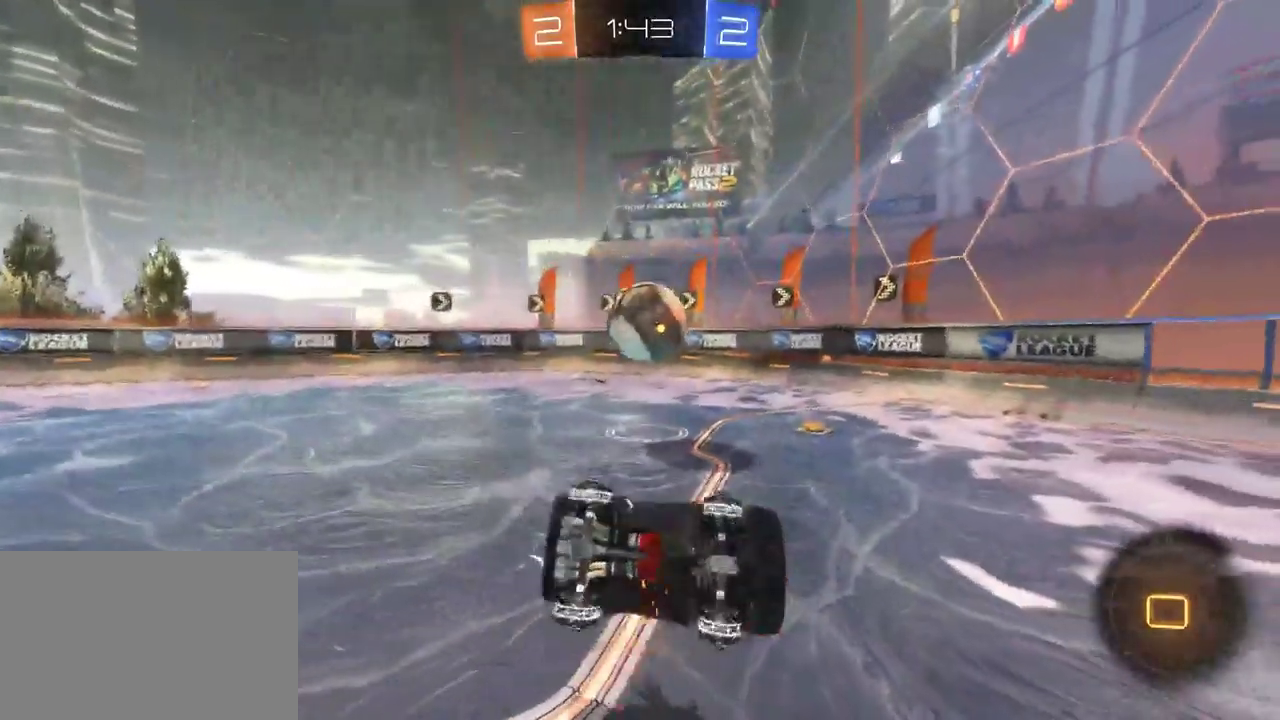
{"buttons": ["R2"], "left_stick": "left", "right_stick": "center", "events": [[200, "left_stick", "left"], [250, "left_stick", "center"], [500, "left_stick", "left"]]}
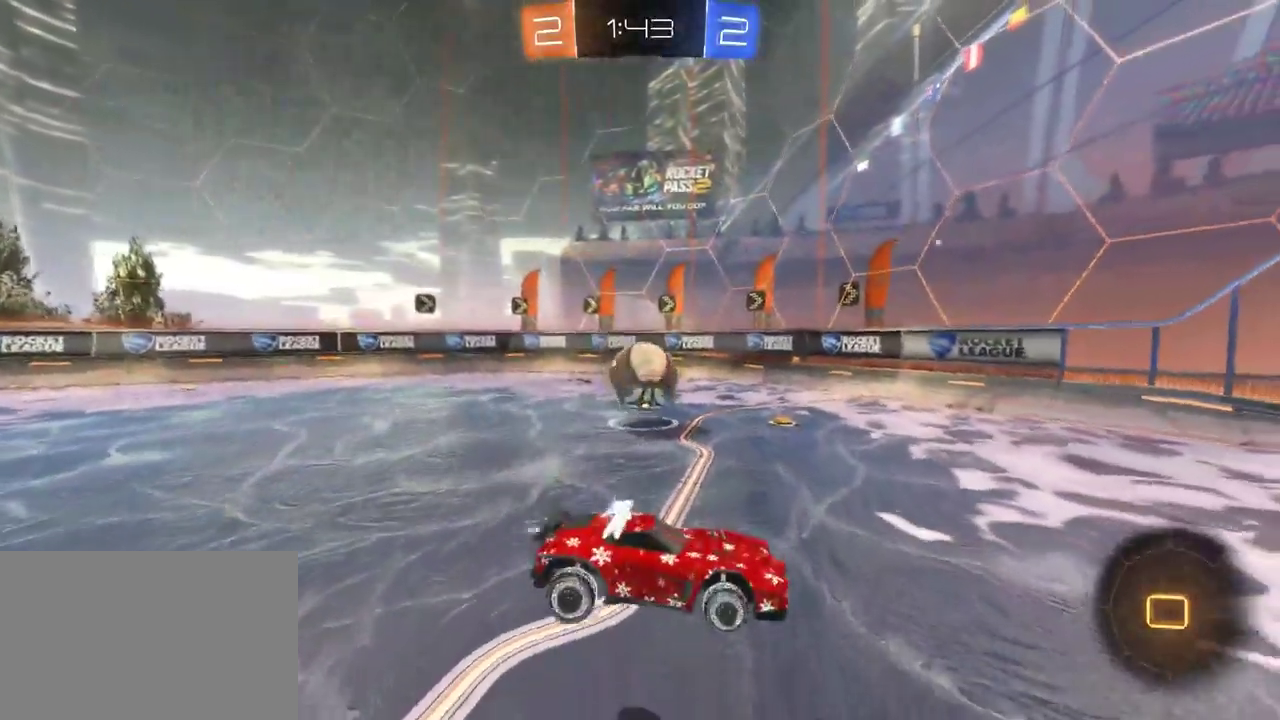
{"buttons": ["R2"], "left_stick": "center", "right_stick": "center", "events": [[467, "left_stick", "center"]]}
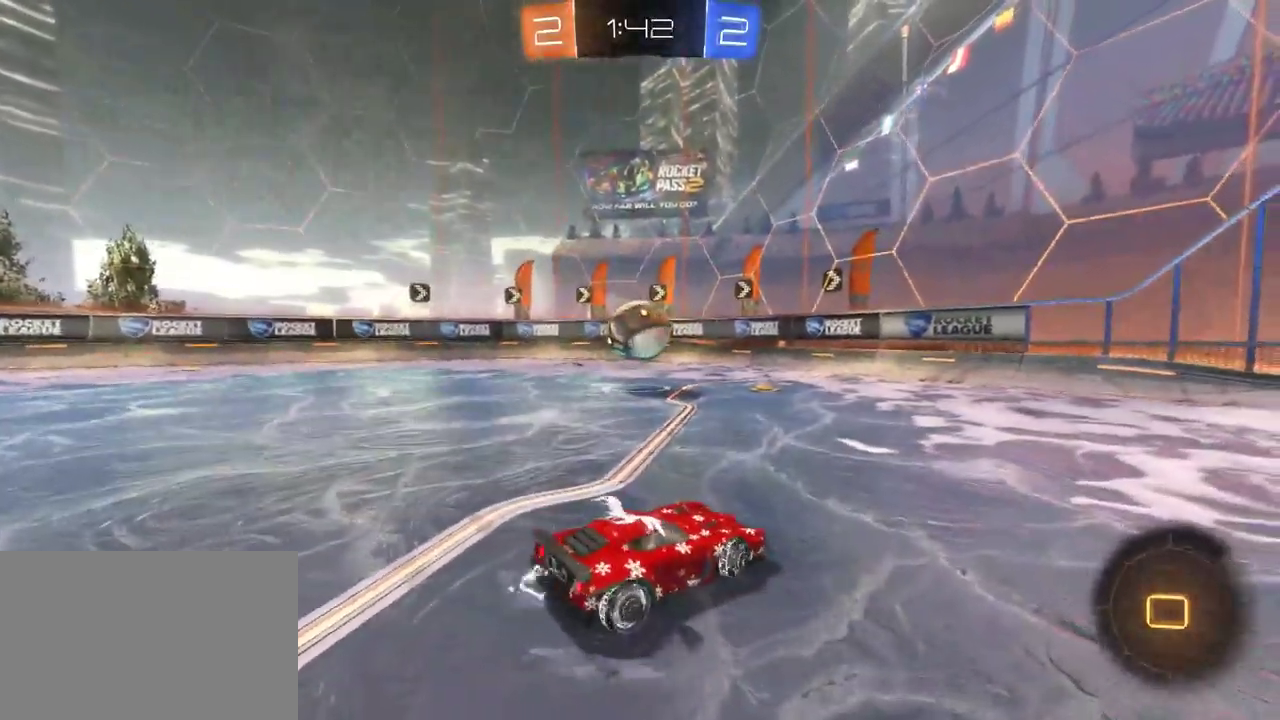
{"buttons": ["R2"], "left_stick": "left", "right_stick": "center", "events": [[233, "left_stick", "left"]]}
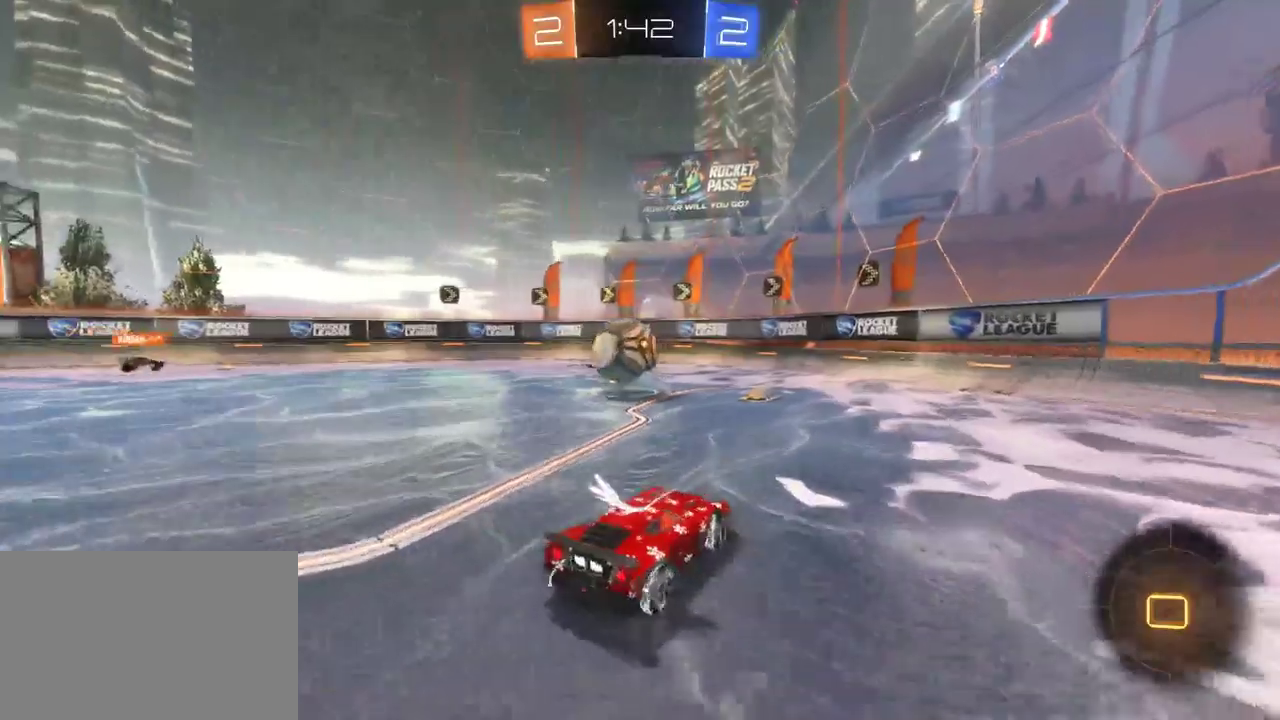
{"buttons": ["R2"], "left_stick": "center", "right_stick": "center", "events": [[167, "left_stick", "center"], [283, "left_stick", "up-left"], [333, "left_stick", "center"]]}
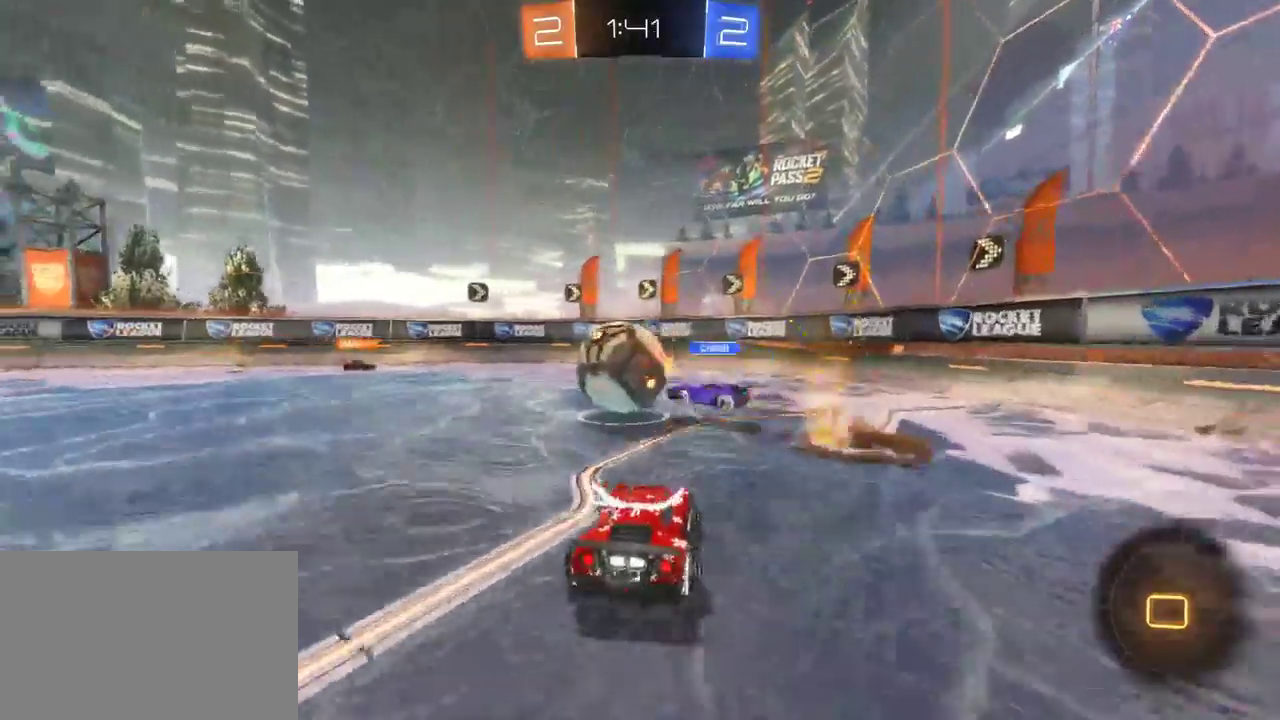
{"buttons": ["R2"], "left_stick": "left", "right_stick": "center", "events": [[183, "left_stick", "left"]]}
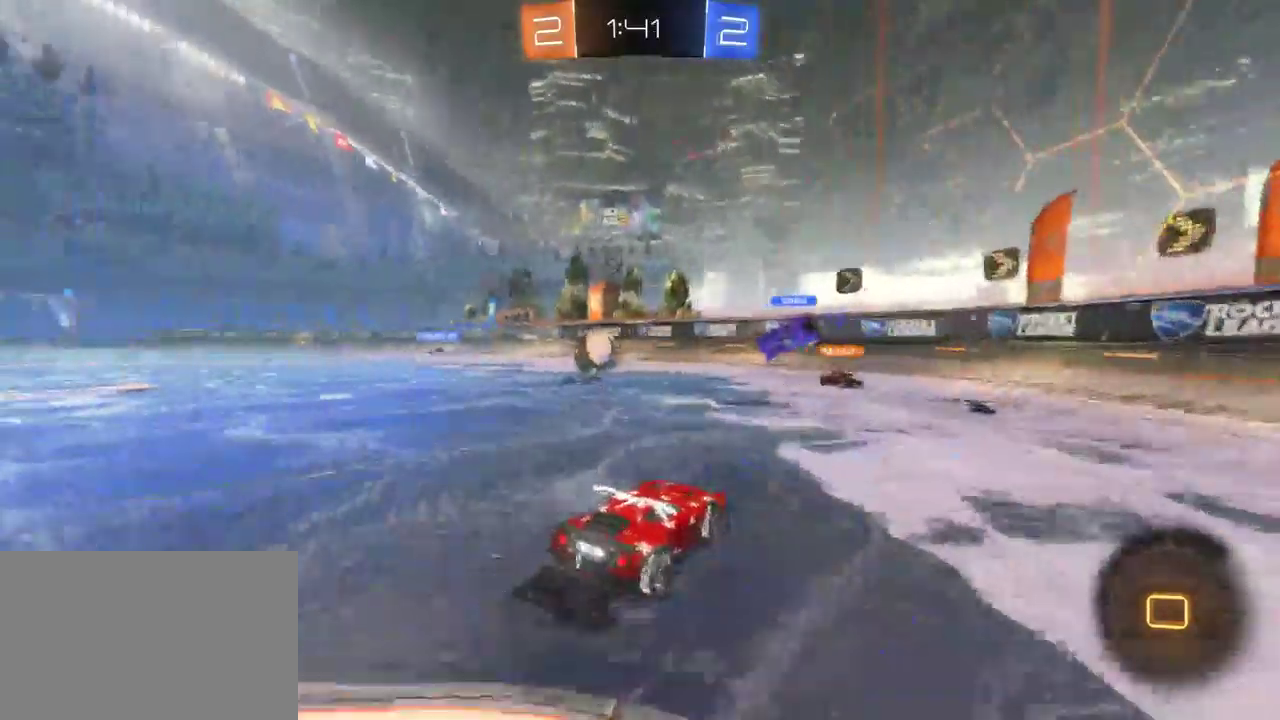
{"buttons": ["R2"], "left_stick": "right", "right_stick": "center", "events": [[217, "left_stick", "center"], [483, "left_stick", "right"]]}
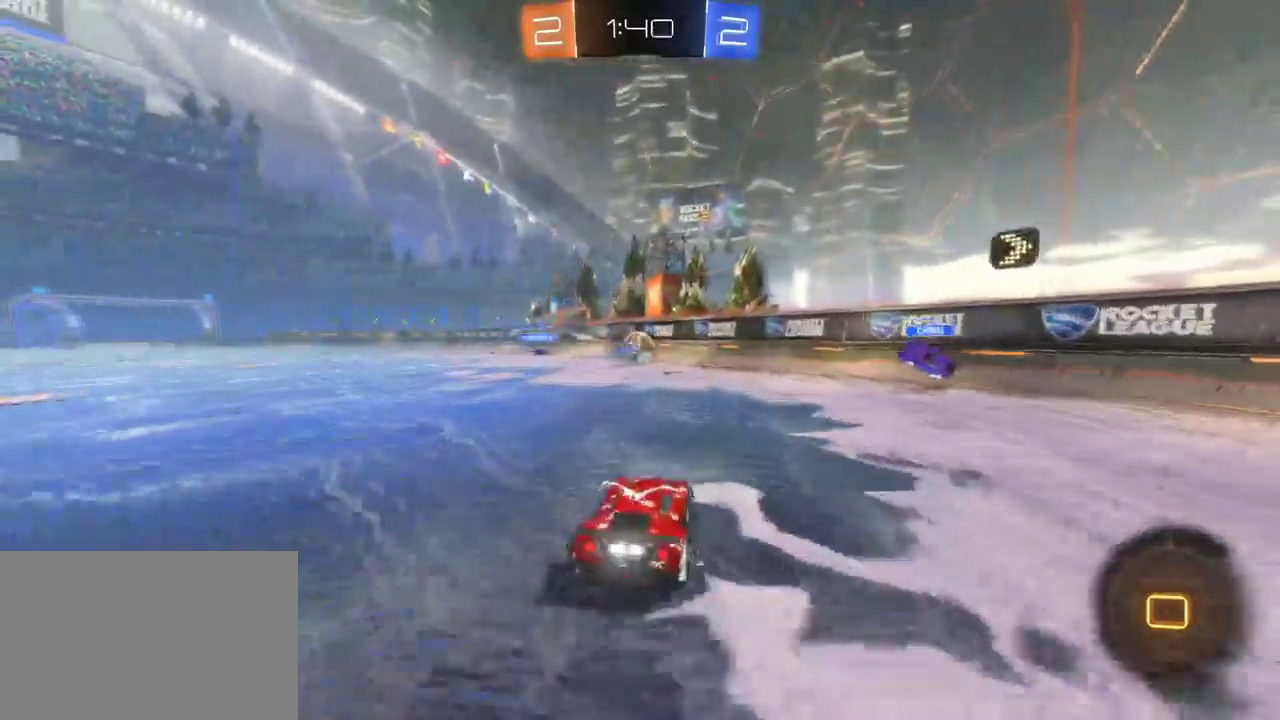
{"buttons": ["R2"], "left_stick": "right", "right_stick": "center", "events": []}